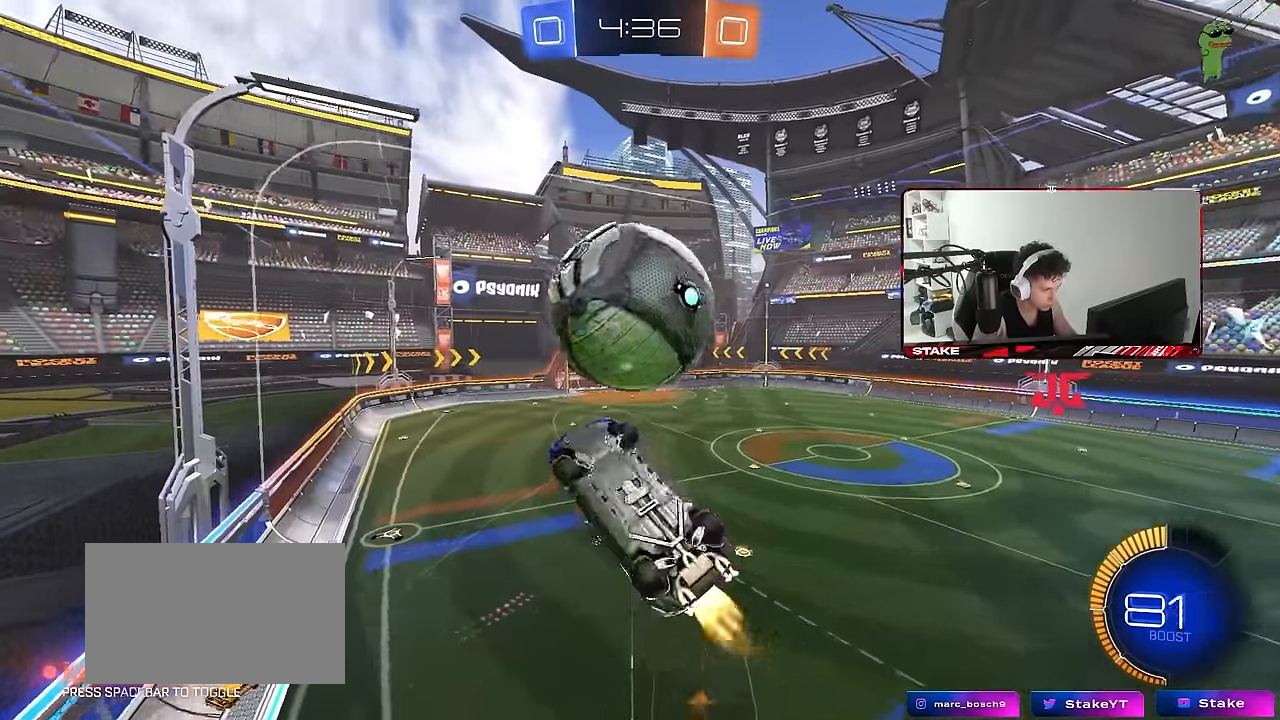
Gameplay with keyboard and mouse; each line is a JSON object with the keys and mouse buttons held at the frame after it. "events" lists presses ("down") and releases ("up") of "1", "2", "3", "4", "5", "a", "alt", "c", "caps_lock", "ctrl", "d", "e", "f", "g", "q", "r", "s", "shift", "space", "t", "tab", "v", "w", "x", "z", "mouse_left", "mouse_wheel" and "mouse_right" between this image and that frame as [ms after this image, input, new state], when the widget could be followed in between. "mouse_left", "mouse_wheel", "mouse_right" = the "left", "wheel", "right" buttons of the "mouse" list. No other keys are recorded. "wheel" means that the mouse wheel is clicked or scrolled. Mouse movement is not recorded.
{"keys": ["a", "s", "shift"], "mouse": ["left"], "events": [[183, "w", "down"], [267, "mouse_left", "down"], [333, "w", "up"], [417, "d", "up"], [467, "a", "down"], [467, "s", "down"]]}
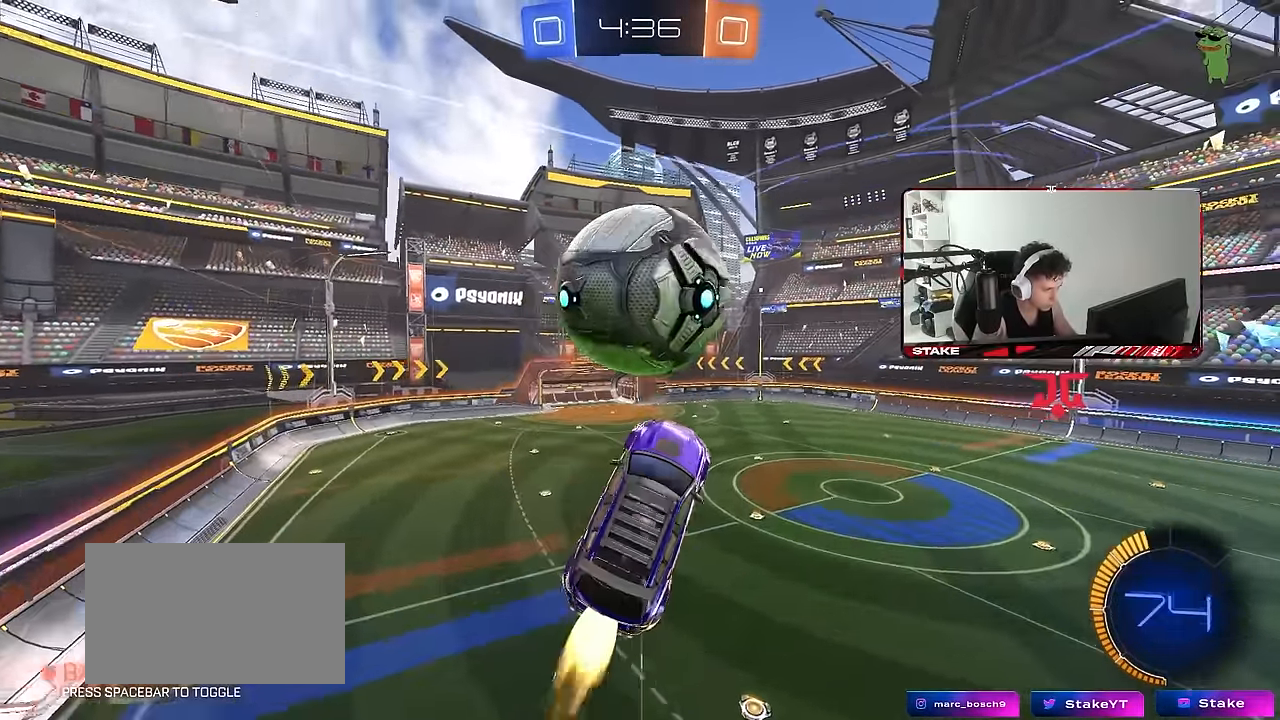
{"keys": ["a", "s", "shift"], "mouse": [], "events": [[17, "shift", "up"], [150, "a", "up"], [150, "s", "up"], [200, "a", "down"], [200, "s", "down"], [300, "a", "up"], [300, "s", "up"], [400, "mouse_left", "up"], [400, "shift", "down"], [433, "a", "down"], [483, "s", "down"]]}
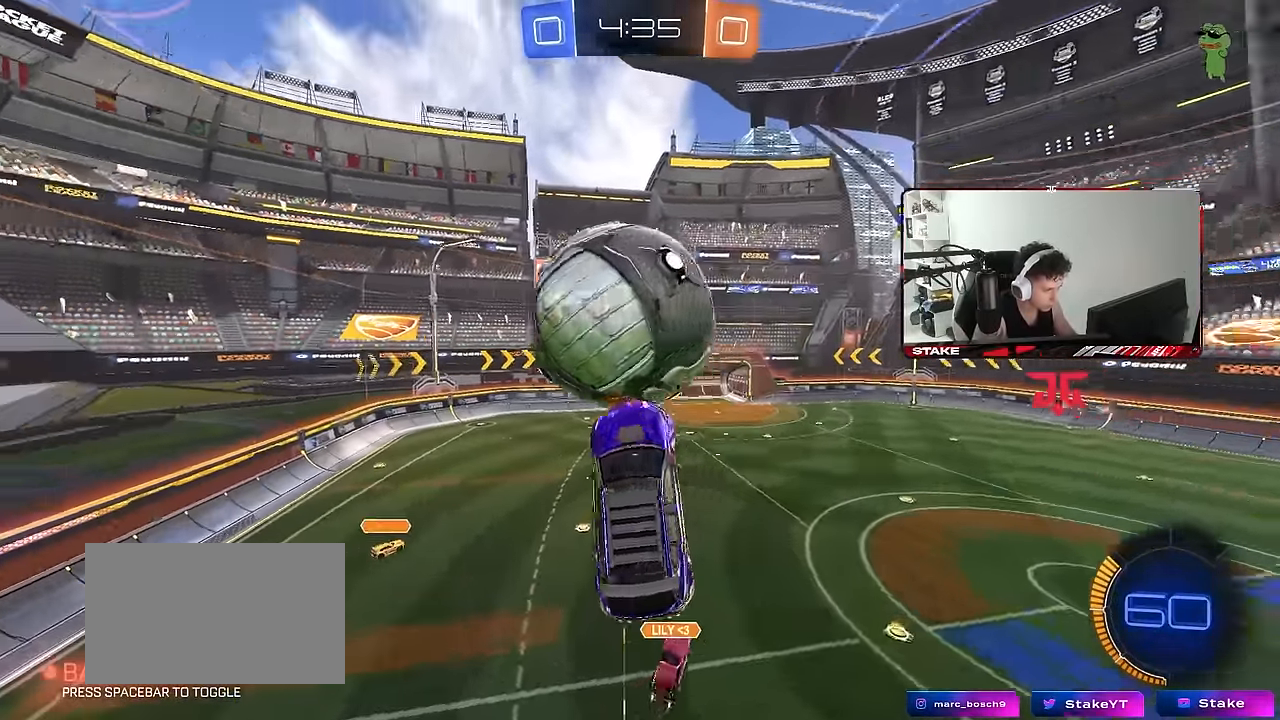
{"keys": ["a", "s"], "mouse": ["left"], "events": [[83, "mouse_left", "down"], [83, "s", "up"], [367, "s", "down"], [417, "d", "down"], [417, "shift", "up"], [450, "d", "up"]]}
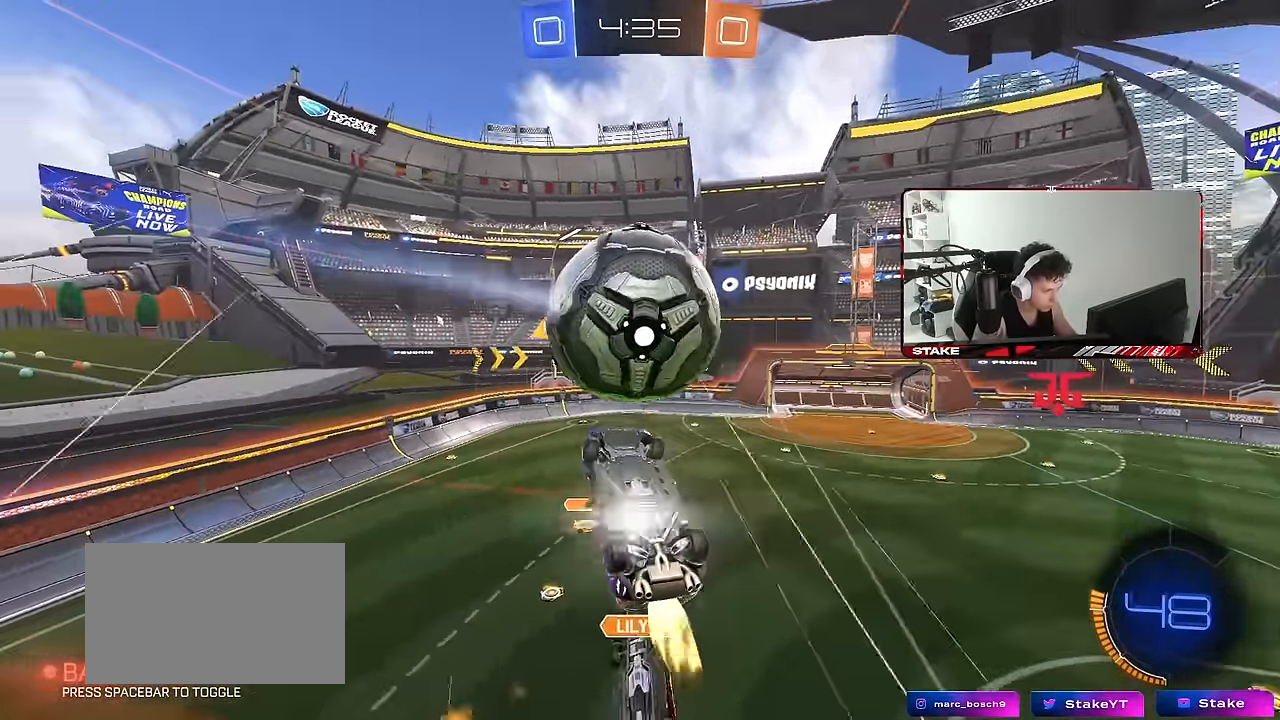
{"keys": ["a", "shift", "w"], "mouse": ["right"], "events": [[100, "a", "up"], [100, "d", "down"], [100, "mouse_left", "up"], [100, "s", "up"], [233, "d", "up"], [283, "a", "down"], [433, "shift", "down"], [433, "w", "down"], [467, "mouse_right", "down"]]}
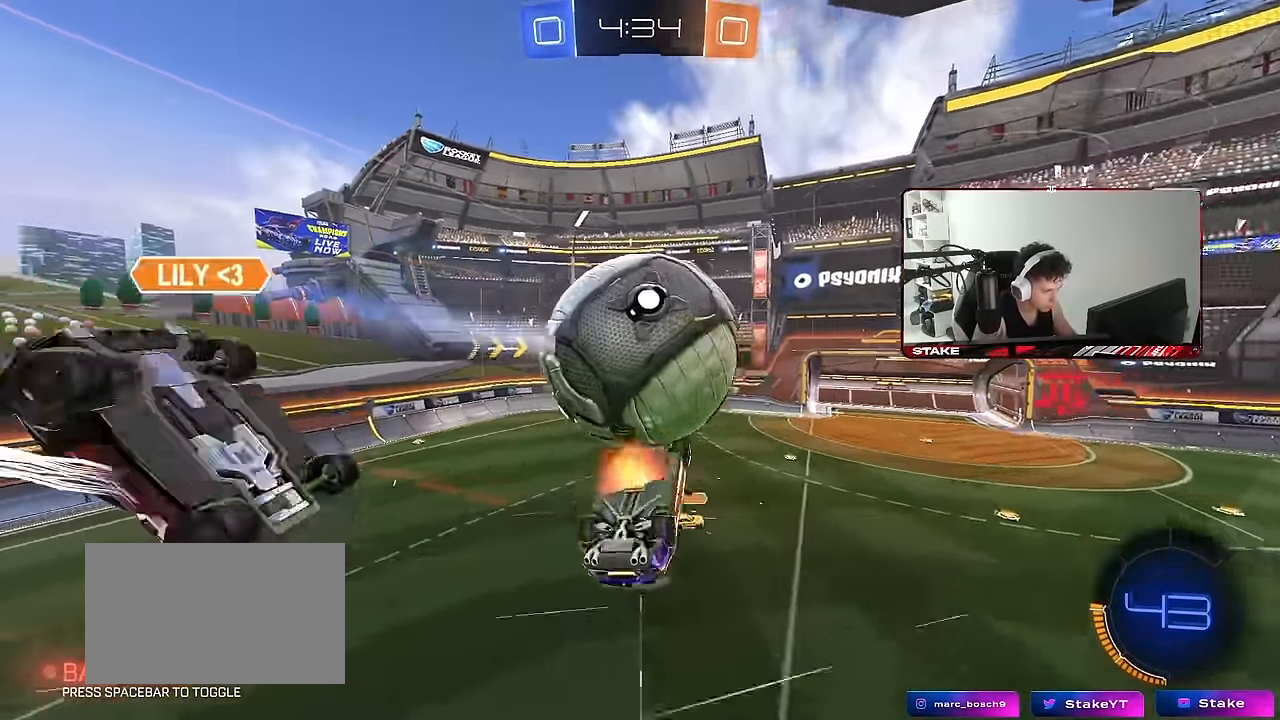
{"keys": ["d", "w"], "mouse": [], "events": [[67, "mouse_left", "down"], [117, "s", "down"], [117, "w", "up"], [150, "mouse_right", "up"], [300, "d", "down"], [350, "a", "up"], [350, "mouse_left", "up"], [350, "s", "up"], [350, "shift", "up"], [484, "w", "down"]]}
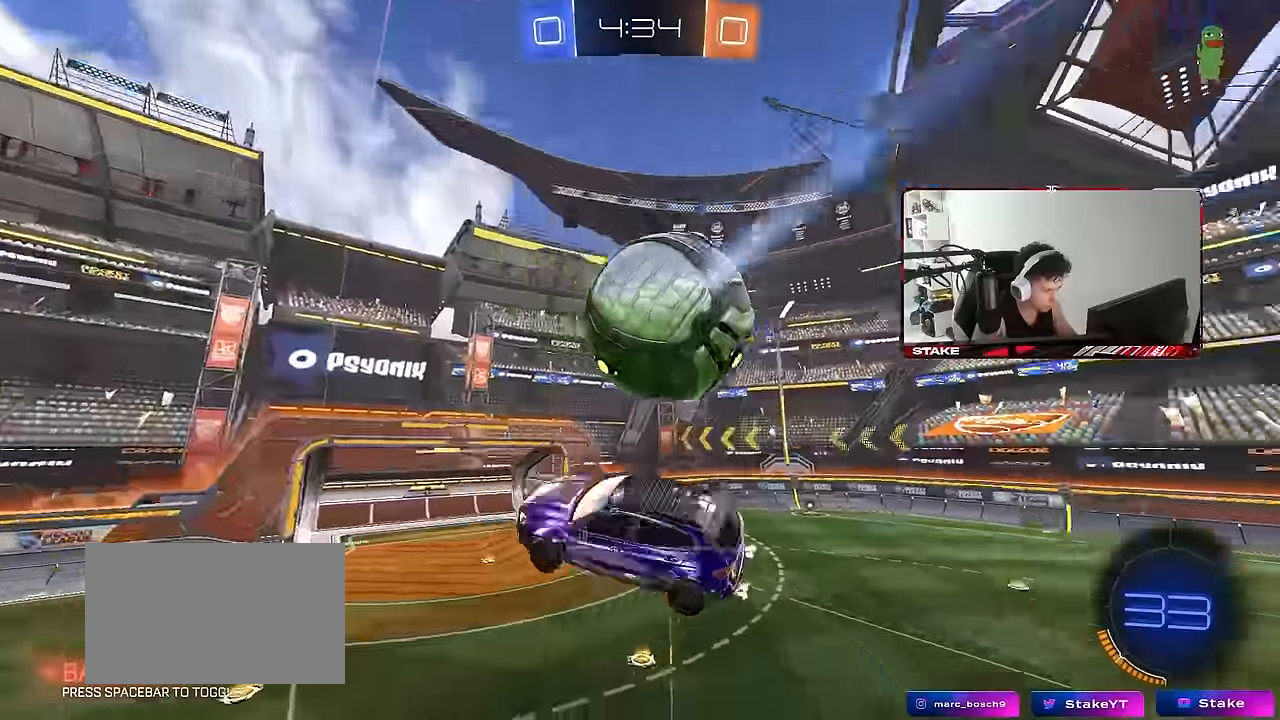
{"keys": ["a", "shift"], "mouse": ["left"], "events": [[34, "d", "up"], [84, "a", "down"], [184, "w", "up"], [217, "mouse_left", "down"], [400, "shift", "down"]]}
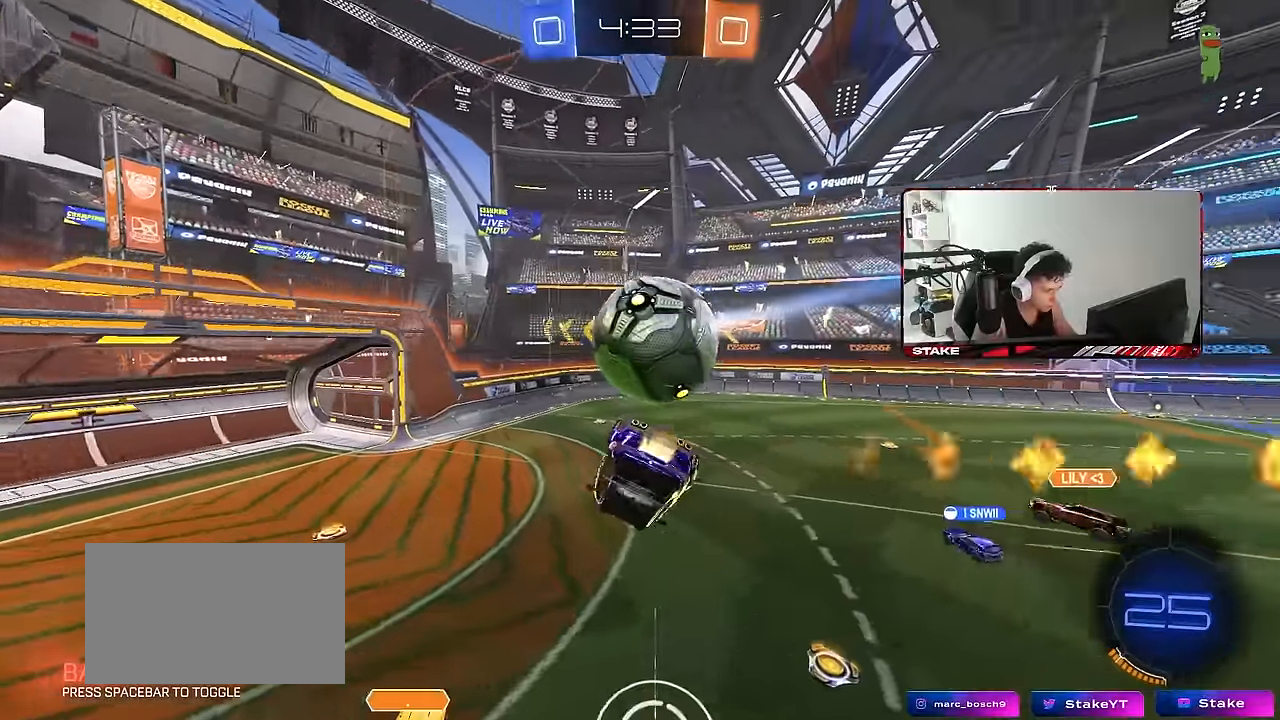
{"keys": ["a"], "mouse": [], "events": [[184, "w", "down"], [334, "mouse_left", "up"], [334, "shift", "up"], [384, "w", "up"]]}
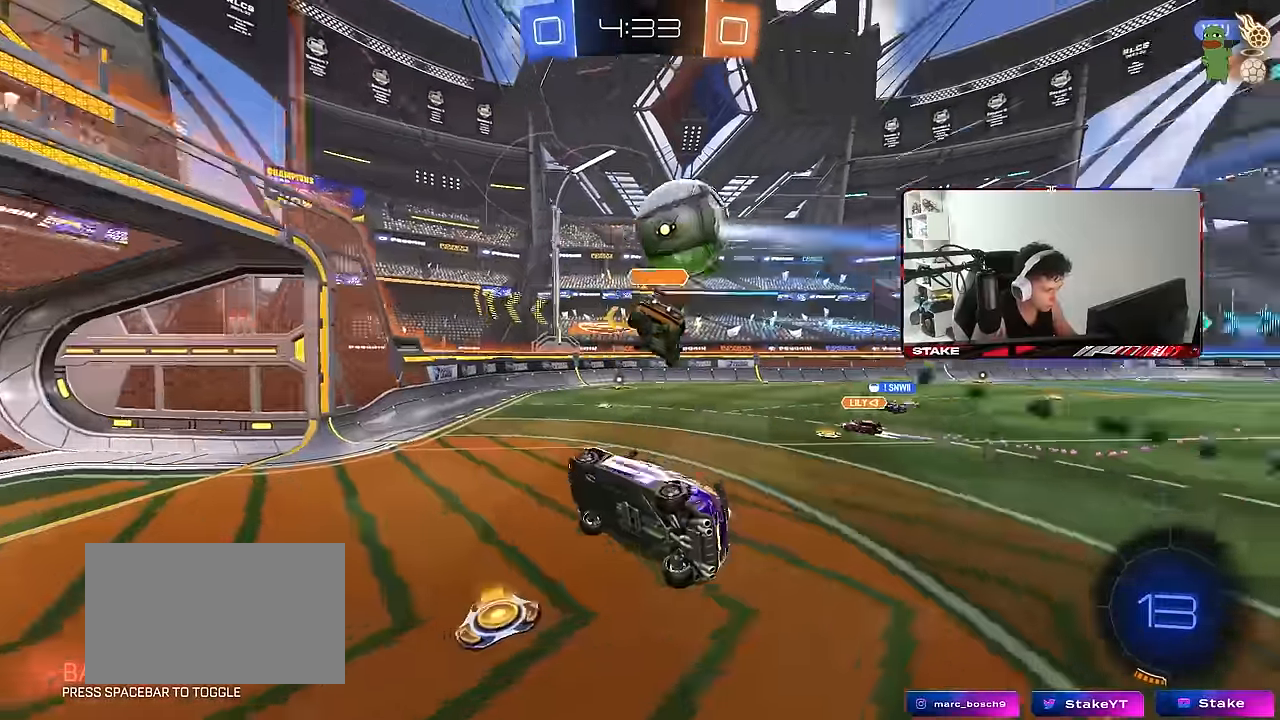
{"keys": ["a", "w"], "mouse": [], "events": [[17, "shift", "down"], [117, "w", "down"], [167, "shift", "up"], [250, "a", "up"], [250, "mouse_left", "down"], [300, "d", "down"], [350, "d", "up"], [484, "a", "down"], [484, "mouse_left", "up"]]}
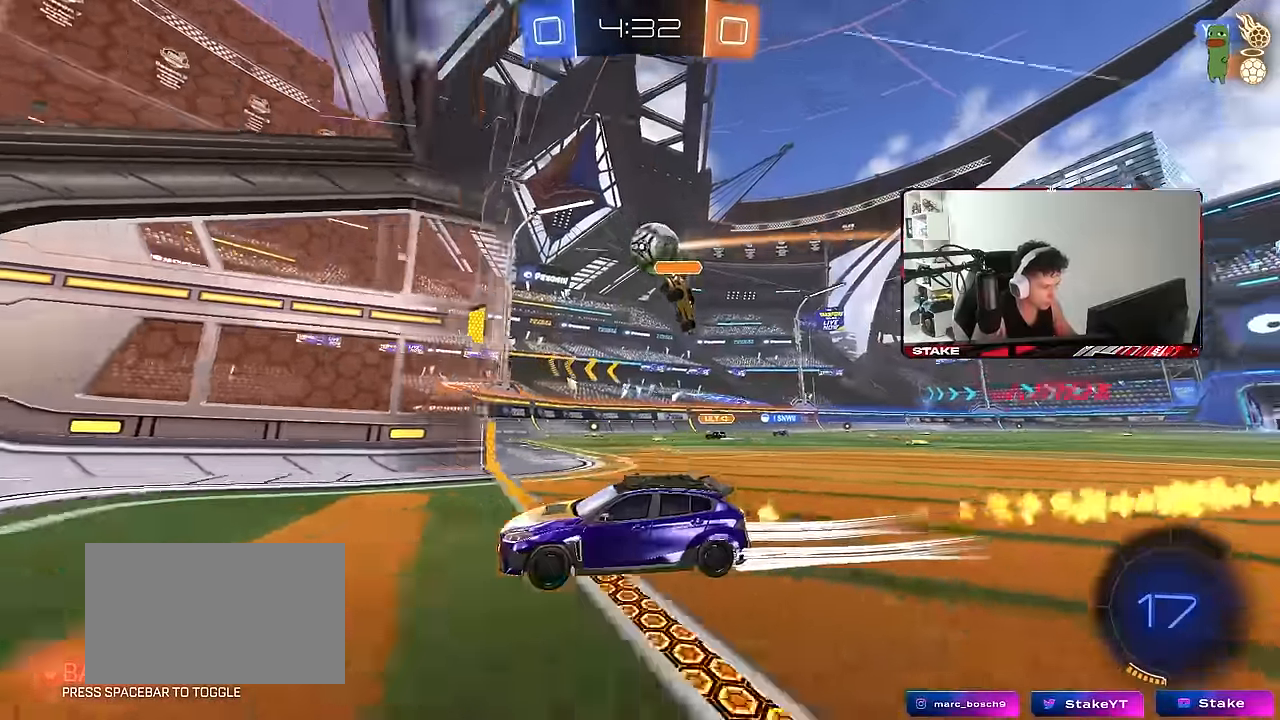
{"keys": ["a", "w"], "mouse": [], "events": [[84, "a", "up"], [217, "a", "down"], [367, "a", "up"], [467, "a", "down"]]}
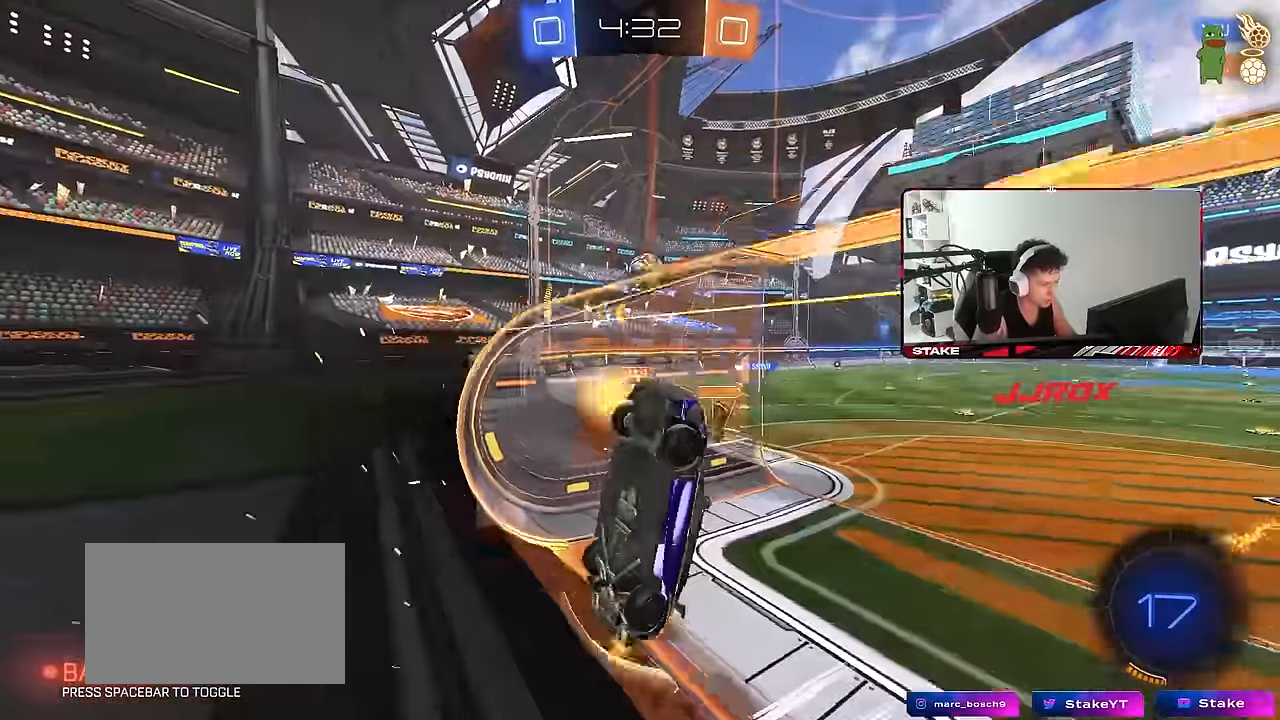
{"keys": ["a", "shift"], "mouse": [], "events": [[100, "a", "up"], [184, "a", "down"], [234, "a", "up"], [234, "mouse_right", "down"], [334, "a", "down"], [334, "shift", "down"], [334, "space", "down"], [384, "w", "up"], [467, "mouse_right", "up"], [467, "space", "up"]]}
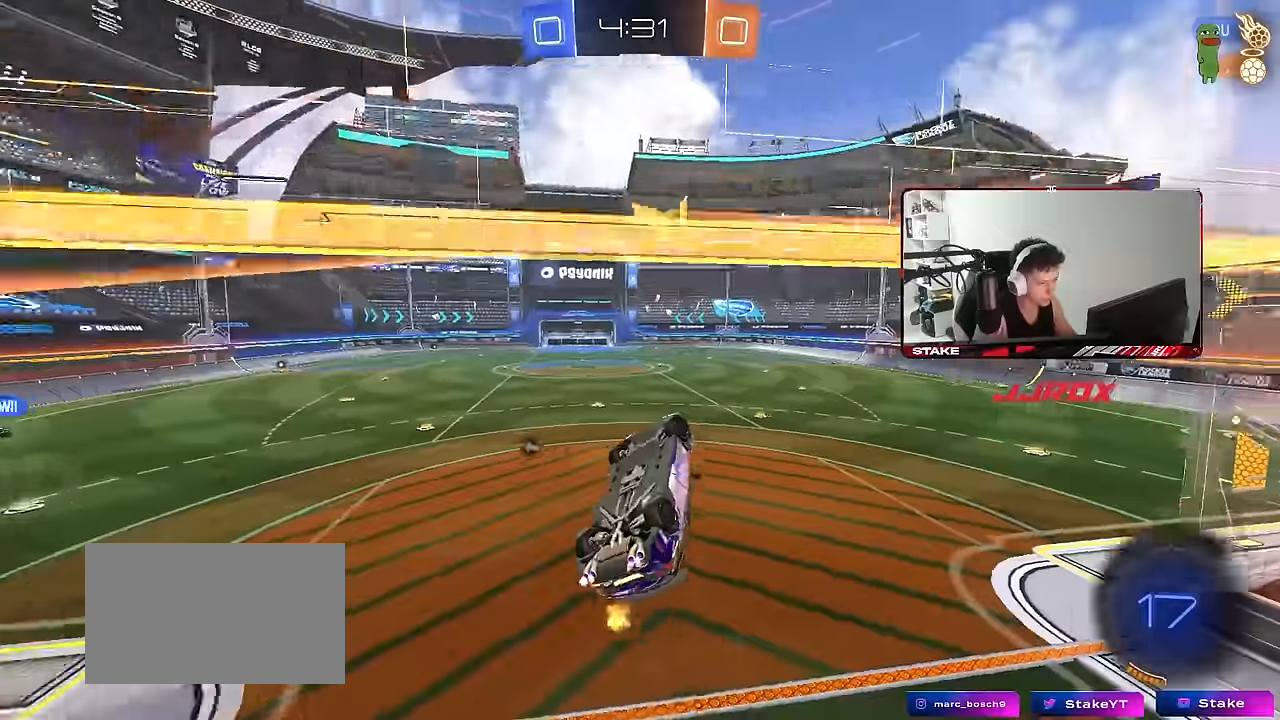
{"keys": [], "mouse": [], "events": [[250, "s", "down"], [350, "s", "up"], [384, "shift", "up"], [484, "a", "up"]]}
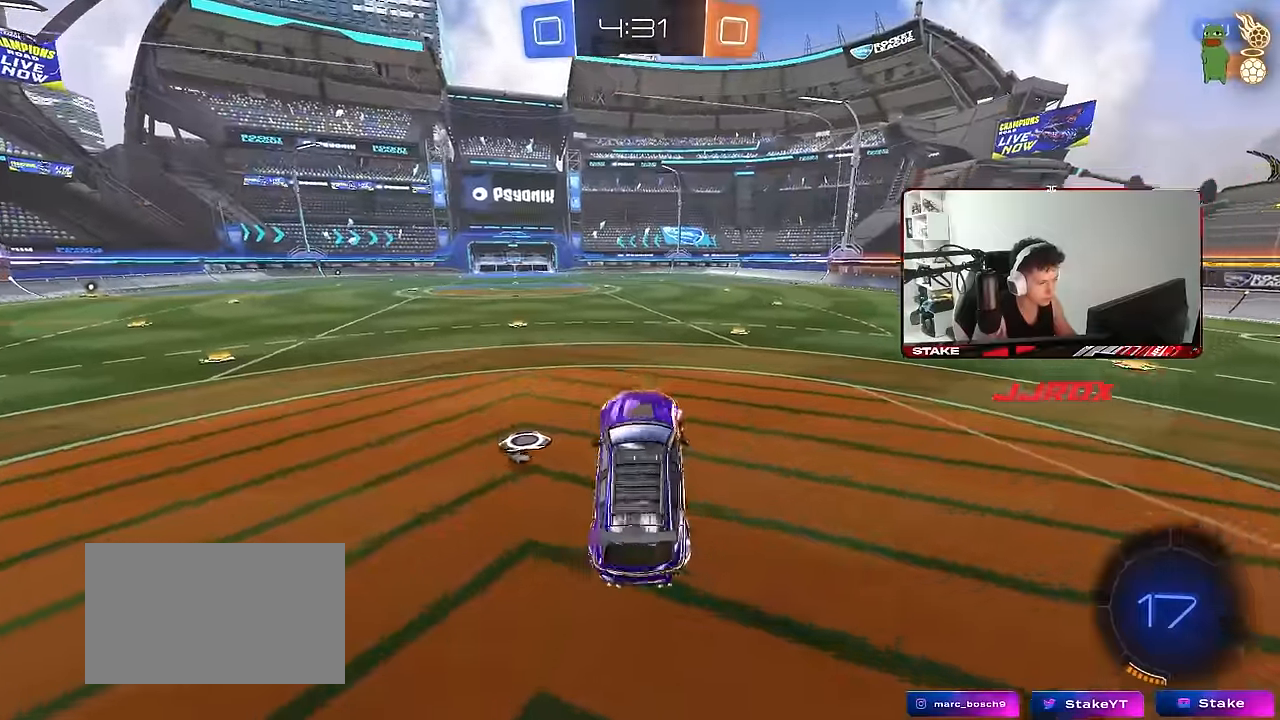
{"keys": ["w"], "mouse": [], "events": [[34, "w", "down"], [84, "space", "down"], [134, "mouse_right", "down"], [217, "a", "down"], [217, "mouse_left", "down"], [266, "mouse_right", "up"], [266, "space", "up"], [366, "a", "up"], [416, "mouse_left", "up"]]}
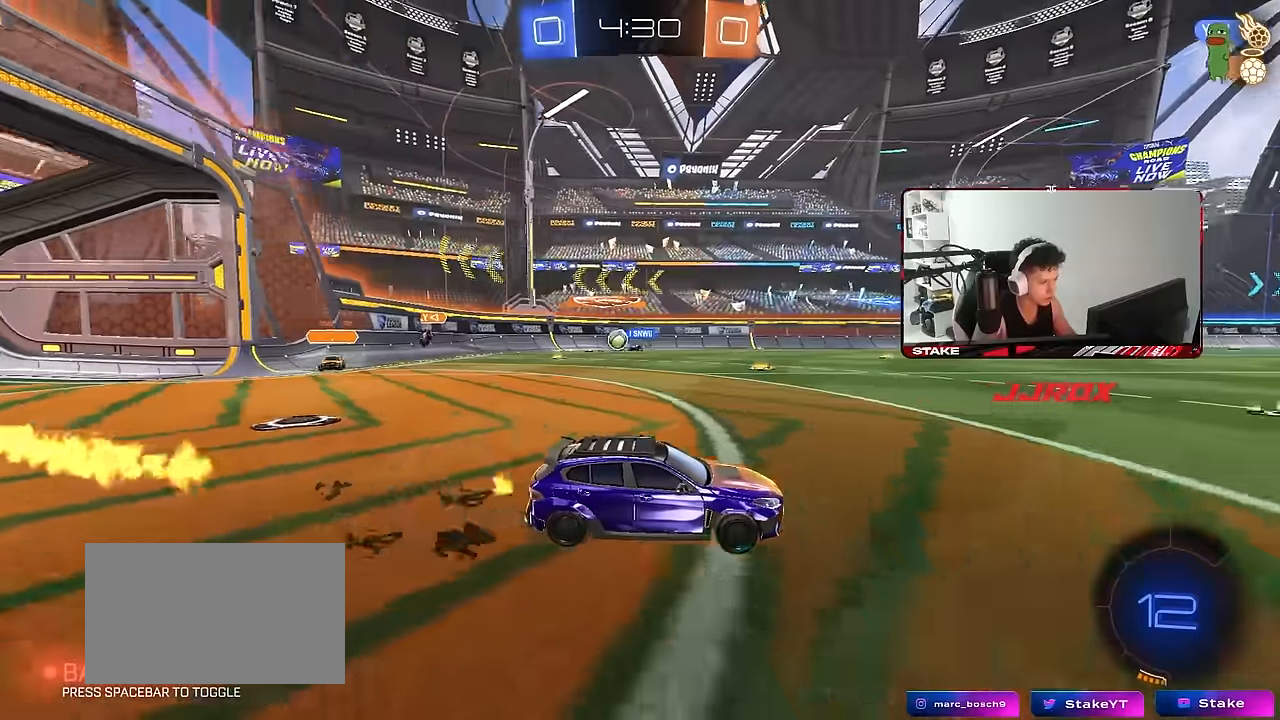
{"keys": ["a", "w"], "mouse": [], "events": [[50, "a", "down"], [150, "a", "up"], [383, "a", "down"], [383, "shift", "down"], [466, "shift", "up"]]}
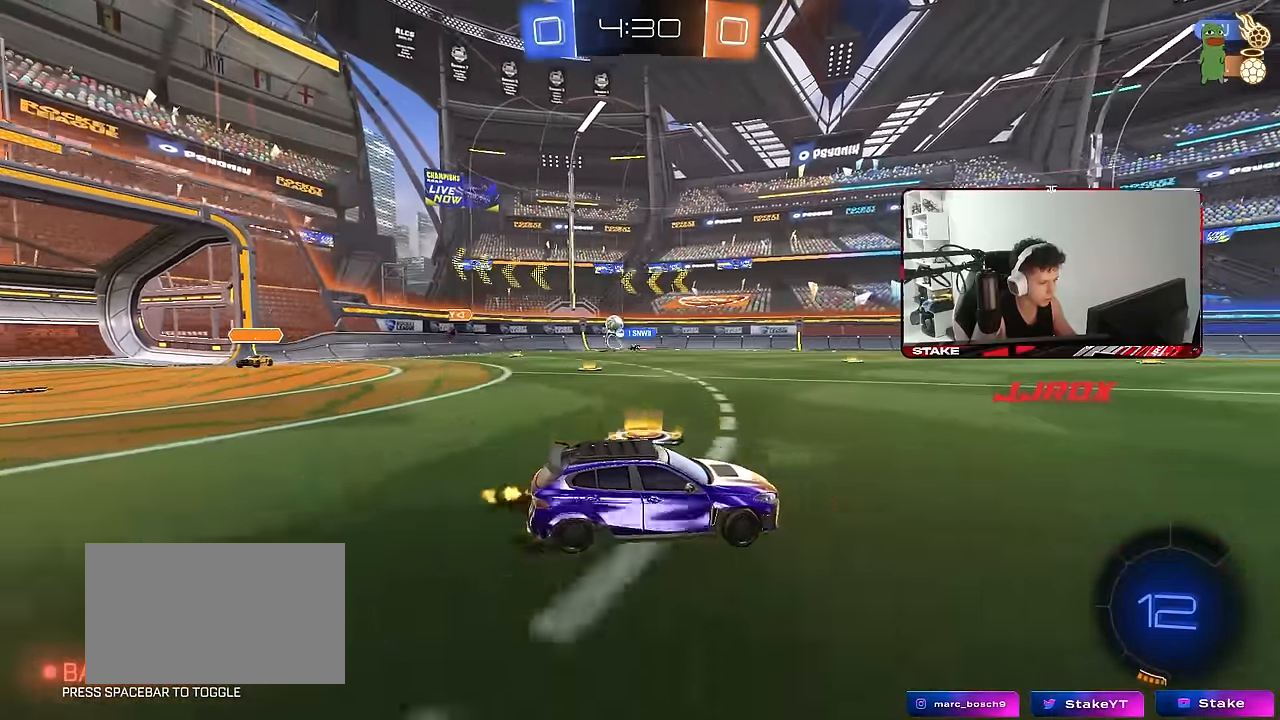
{"keys": ["d", "s", "shift"], "mouse": ["left", "right"], "events": [[300, "a", "up"], [300, "mouse_left", "down"], [350, "d", "down"], [350, "mouse_right", "down"], [350, "shift", "down"], [400, "mouse_right", "up"], [433, "mouse_right", "down"], [483, "s", "down"], [483, "w", "up"]]}
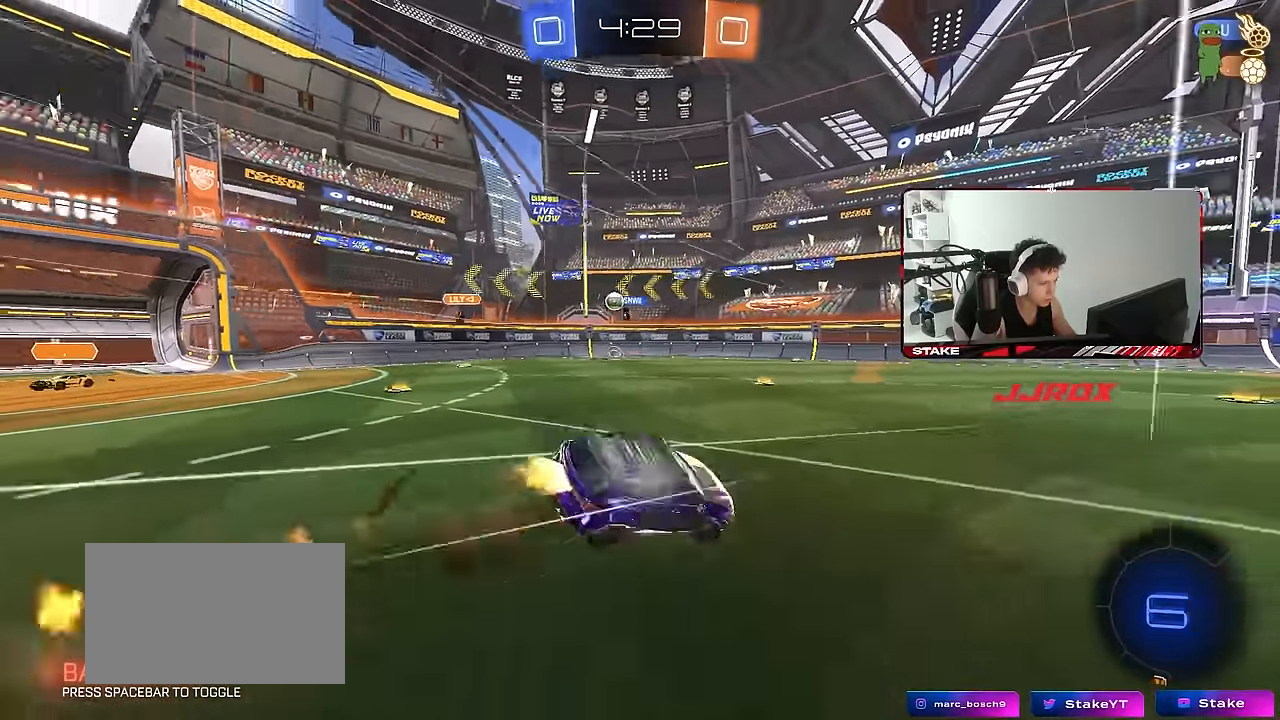
{"keys": ["d", "s", "shift"], "mouse": [], "events": [[33, "mouse_left", "up"], [83, "space", "down"], [133, "mouse_right", "up"], [216, "space", "up"], [316, "s", "up"], [450, "s", "down"]]}
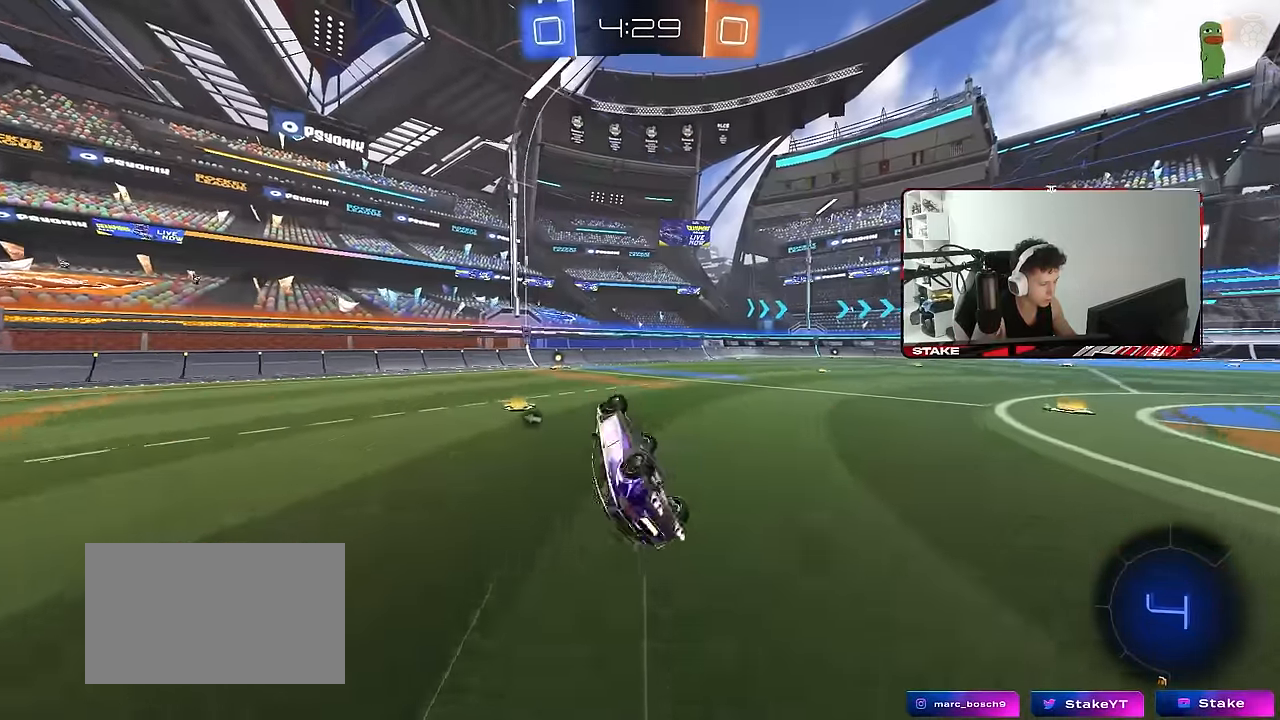
{"keys": [], "mouse": [], "events": [[100, "s", "up"], [100, "space", "down"], [150, "shift", "up"], [283, "d", "up"], [283, "space", "up"], [333, "a", "down"], [433, "a", "up"]]}
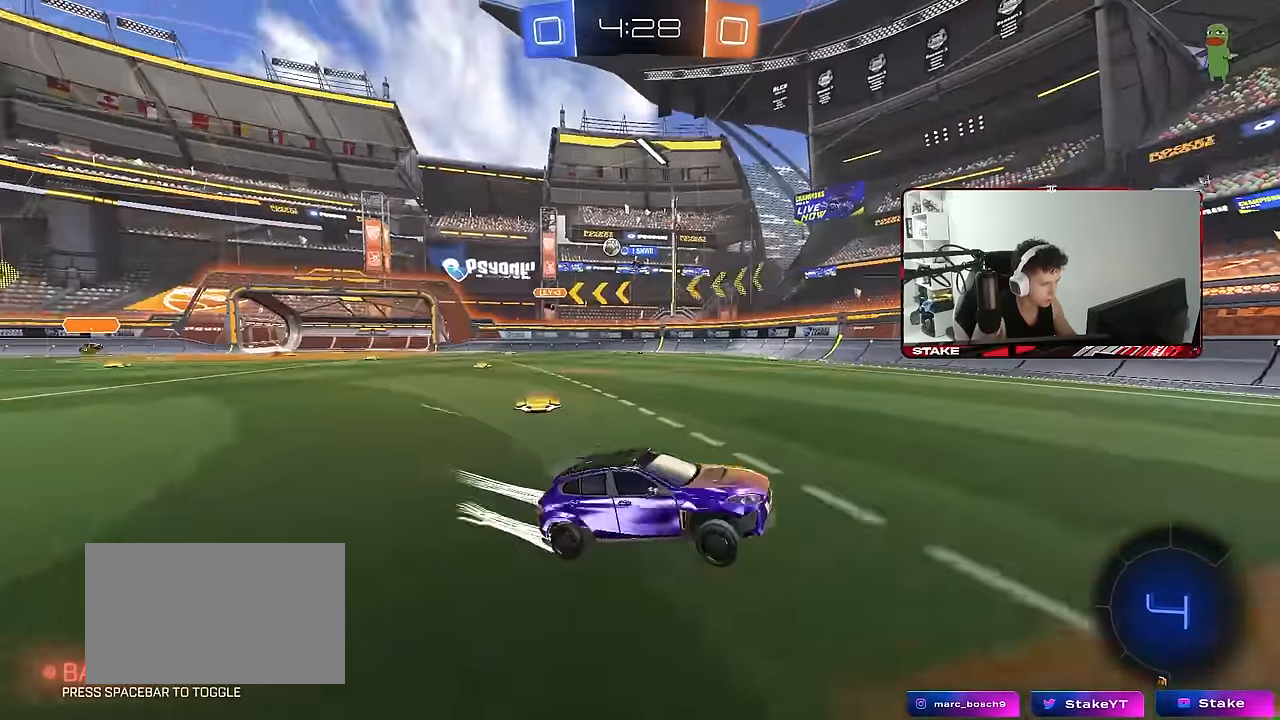
{"keys": ["w"], "mouse": [], "events": [[16, "w", "down"], [116, "a", "down"], [150, "shift", "down"], [300, "shift", "up"], [483, "a", "up"]]}
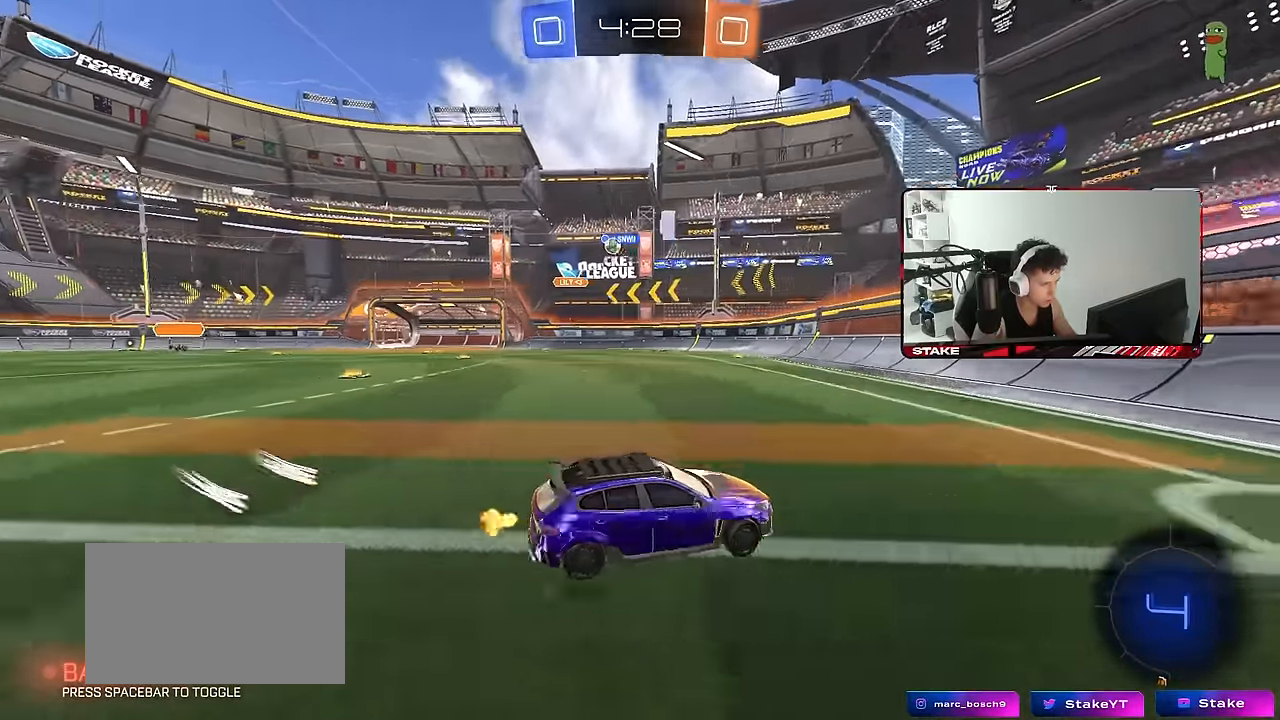
{"keys": ["a", "w"], "mouse": [], "events": [[216, "a", "down"], [266, "shift", "down"], [366, "shift", "up"]]}
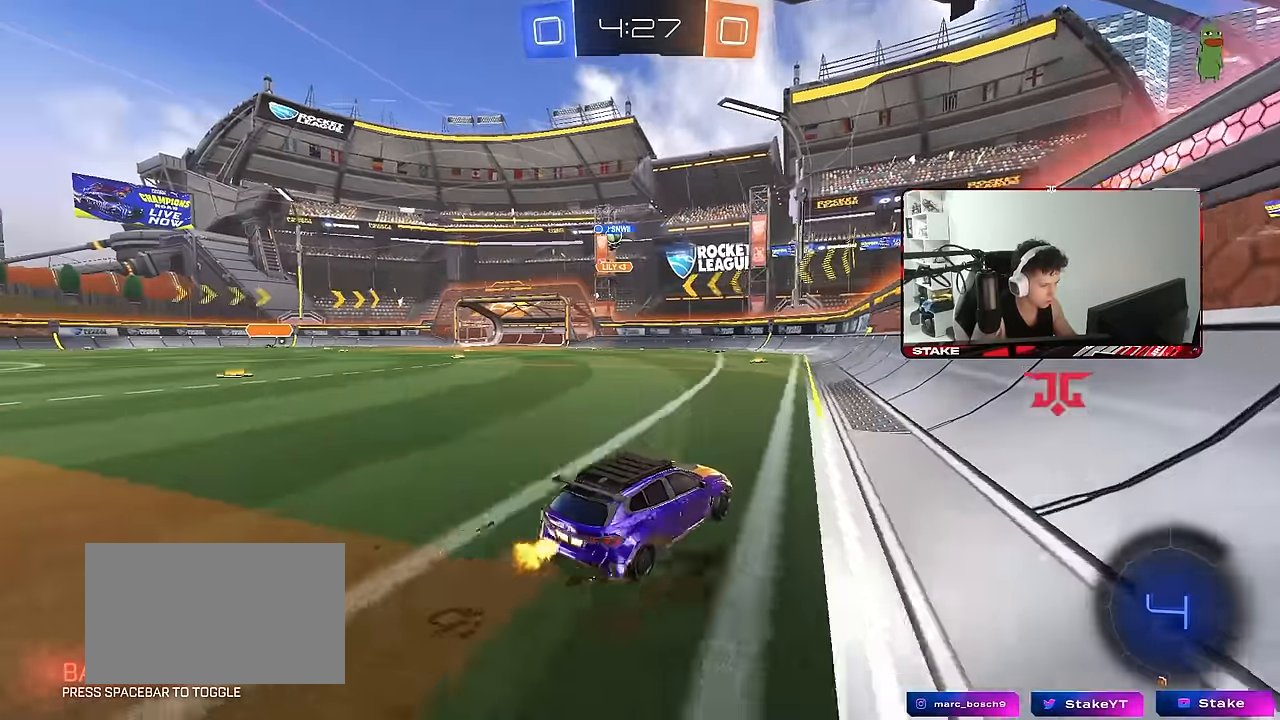
{"keys": ["a", "w"], "mouse": [], "events": [[50, "shift", "down"], [233, "shift", "up"]]}
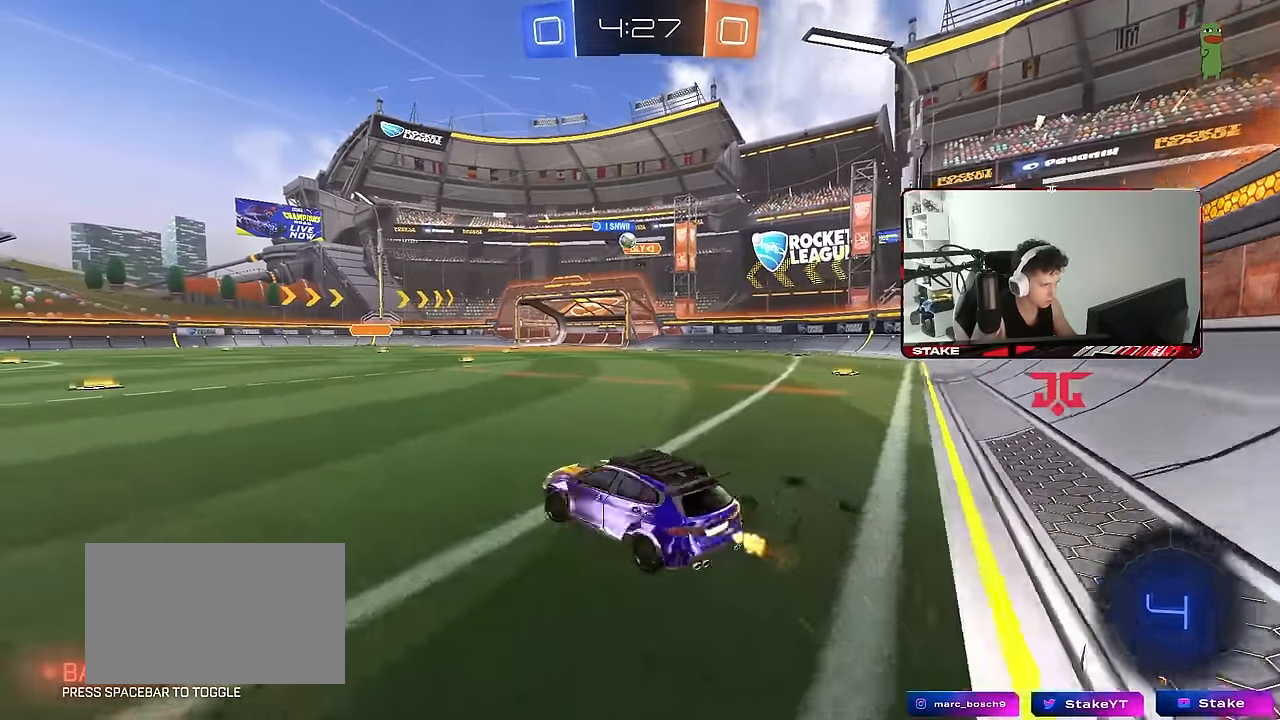
{"keys": ["a", "w"], "mouse": [], "events": [[166, "shift", "down"], [200, "shift", "up"]]}
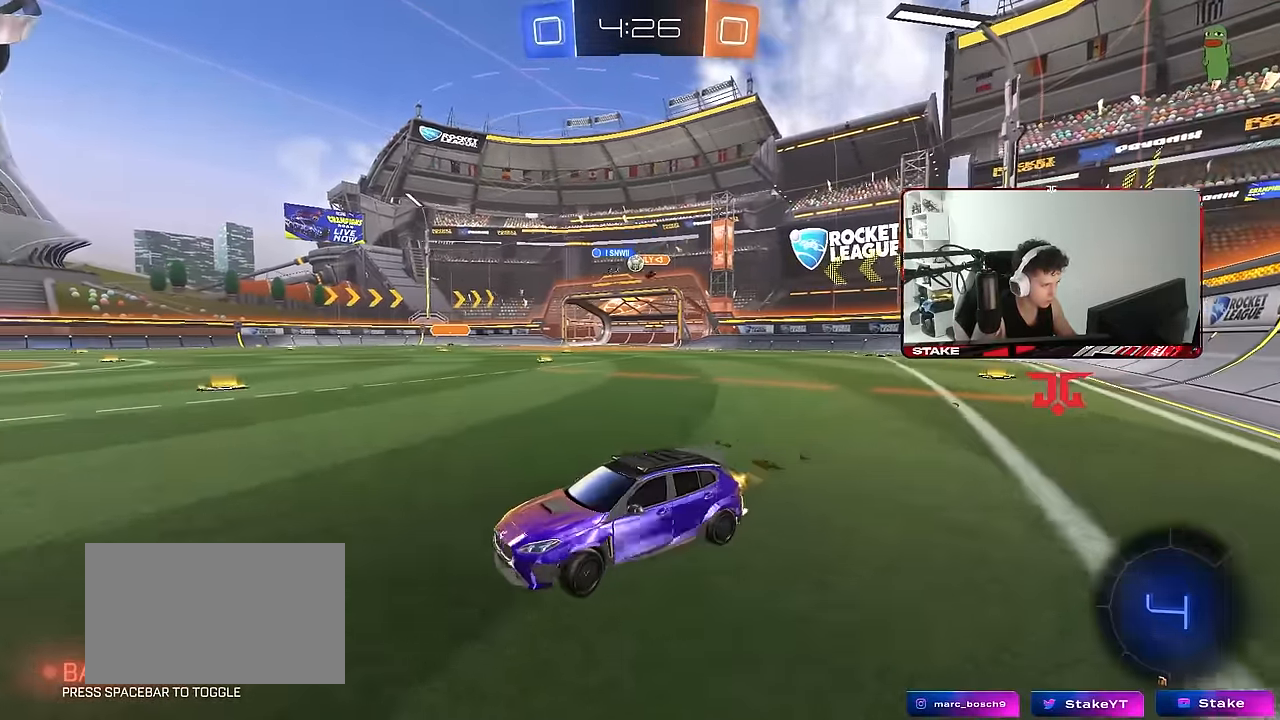
{"keys": ["d", "shift", "w"], "mouse": ["left"], "events": [[216, "mouse_left", "down"], [416, "a", "up"], [450, "d", "down"], [500, "shift", "down"]]}
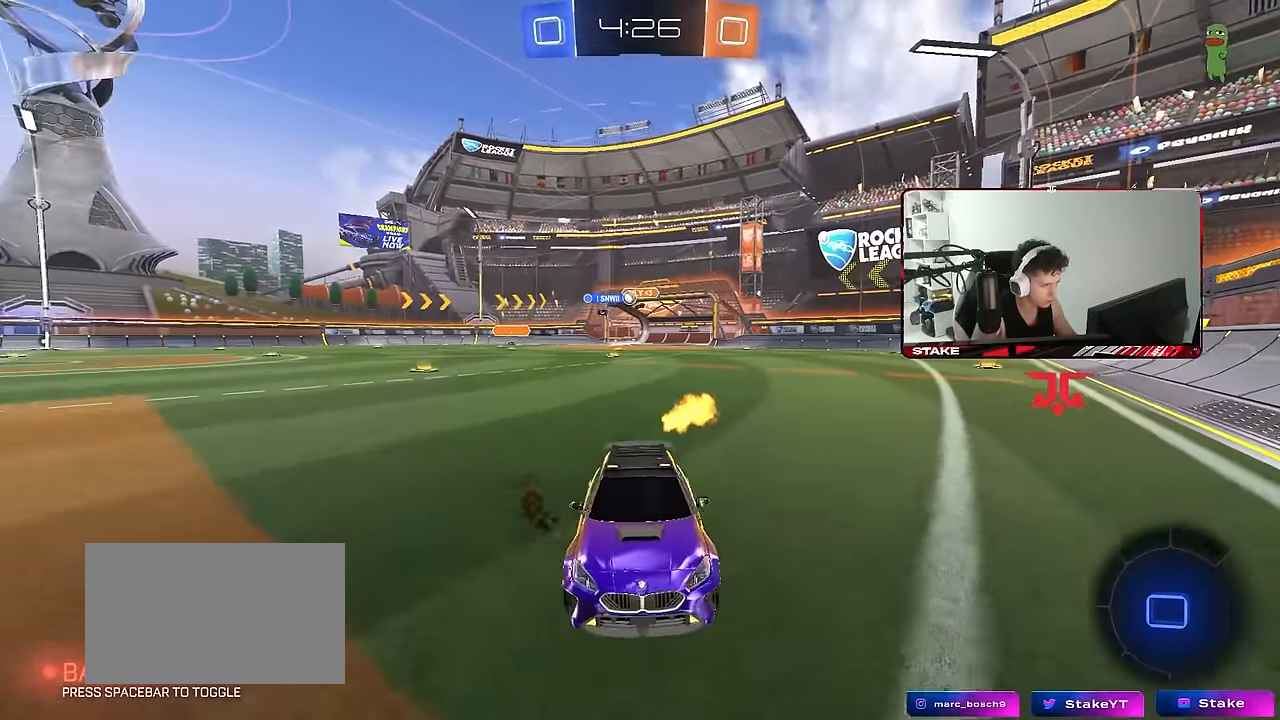
{"keys": ["d", "w"], "mouse": ["left"], "events": [[50, "mouse_left", "up"], [183, "shift", "up"], [383, "mouse_left", "down"]]}
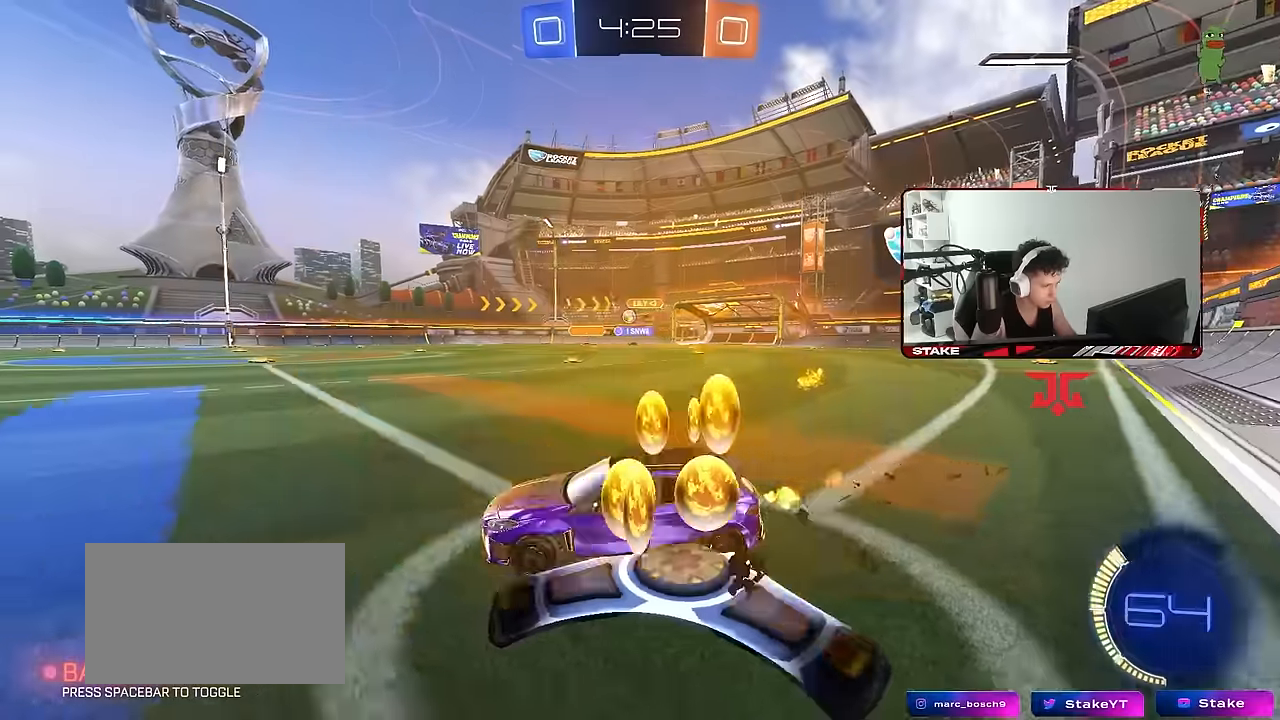
{"keys": ["w"], "mouse": ["left"], "events": [[200, "d", "up"]]}
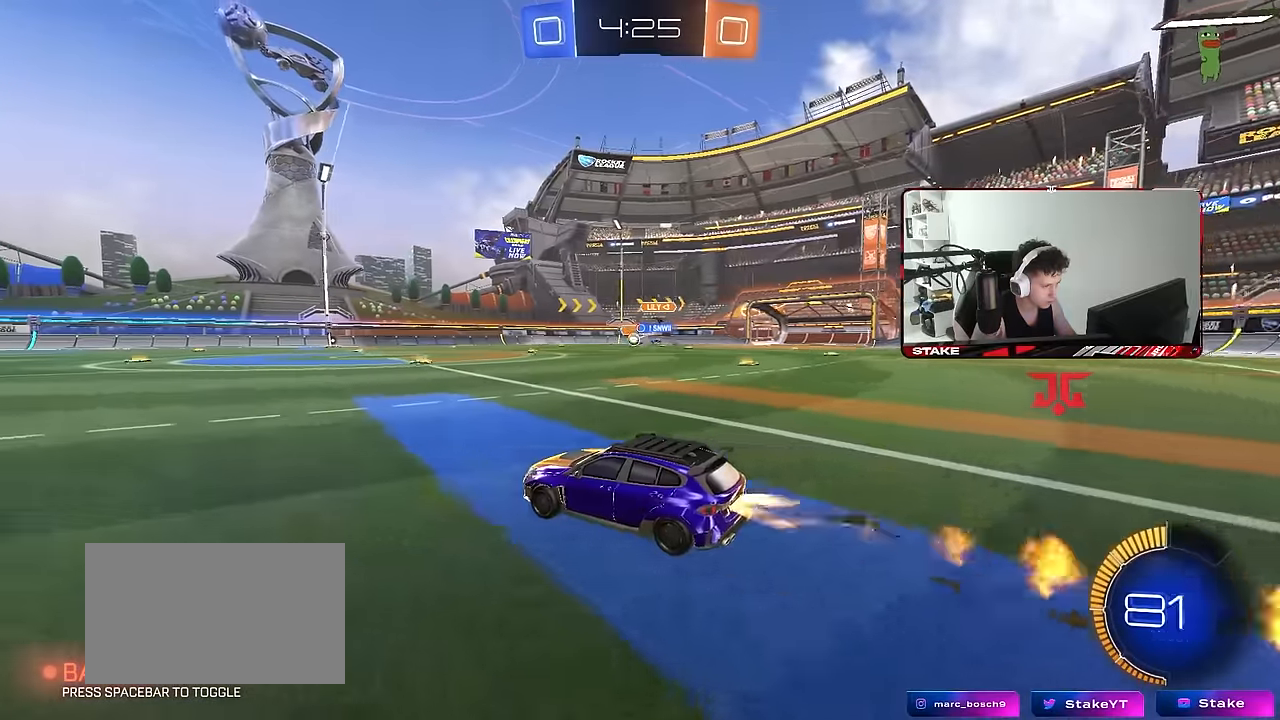
{"keys": ["w"], "mouse": ["left"], "events": [[33, "mouse_left", "up"], [83, "a", "down"], [133, "a", "up"], [216, "d", "down"], [266, "mouse_left", "down"], [316, "d", "up"]]}
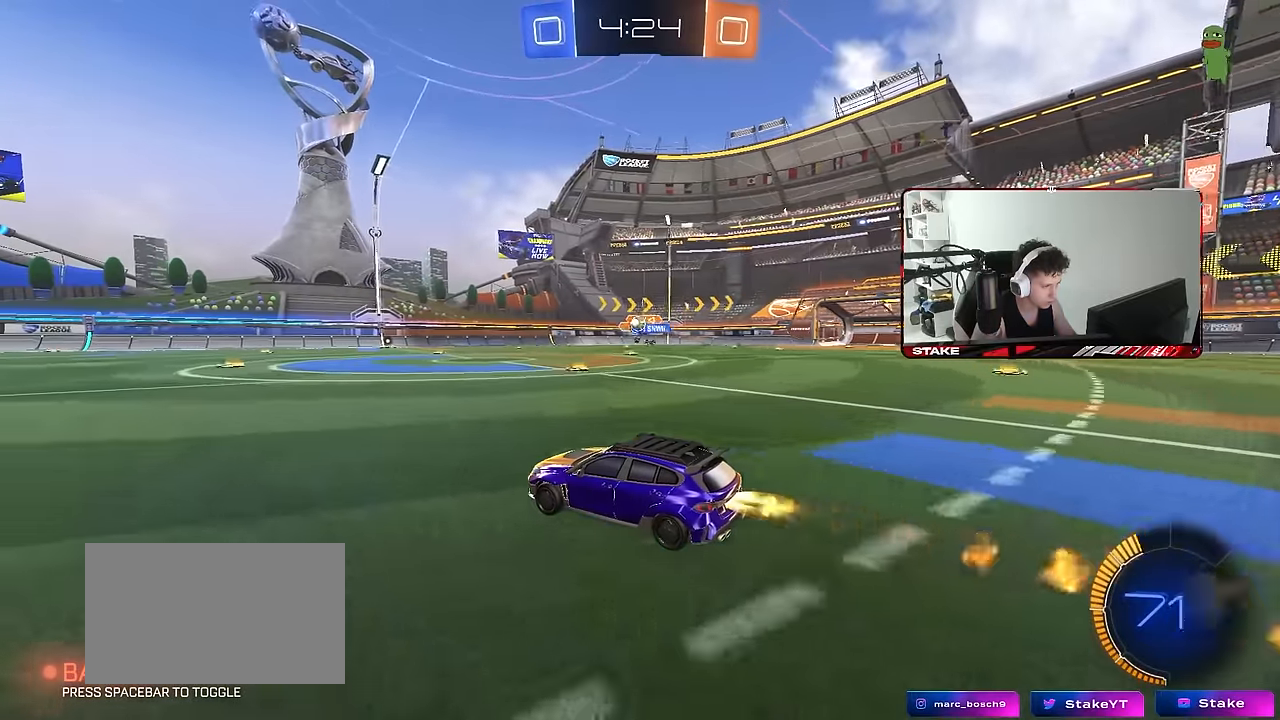
{"keys": ["w"], "mouse": [], "events": [[183, "d", "down"], [283, "d", "up"], [466, "mouse_left", "up"]]}
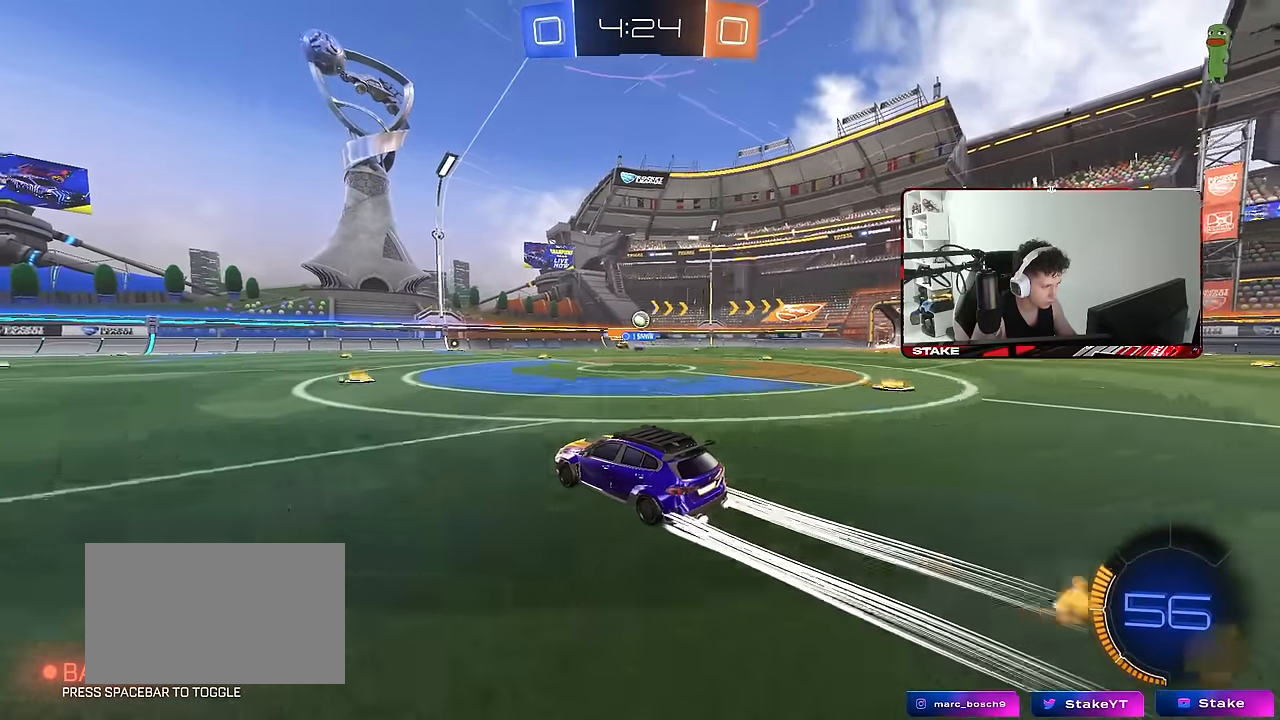
{"keys": ["w"], "mouse": [], "events": []}
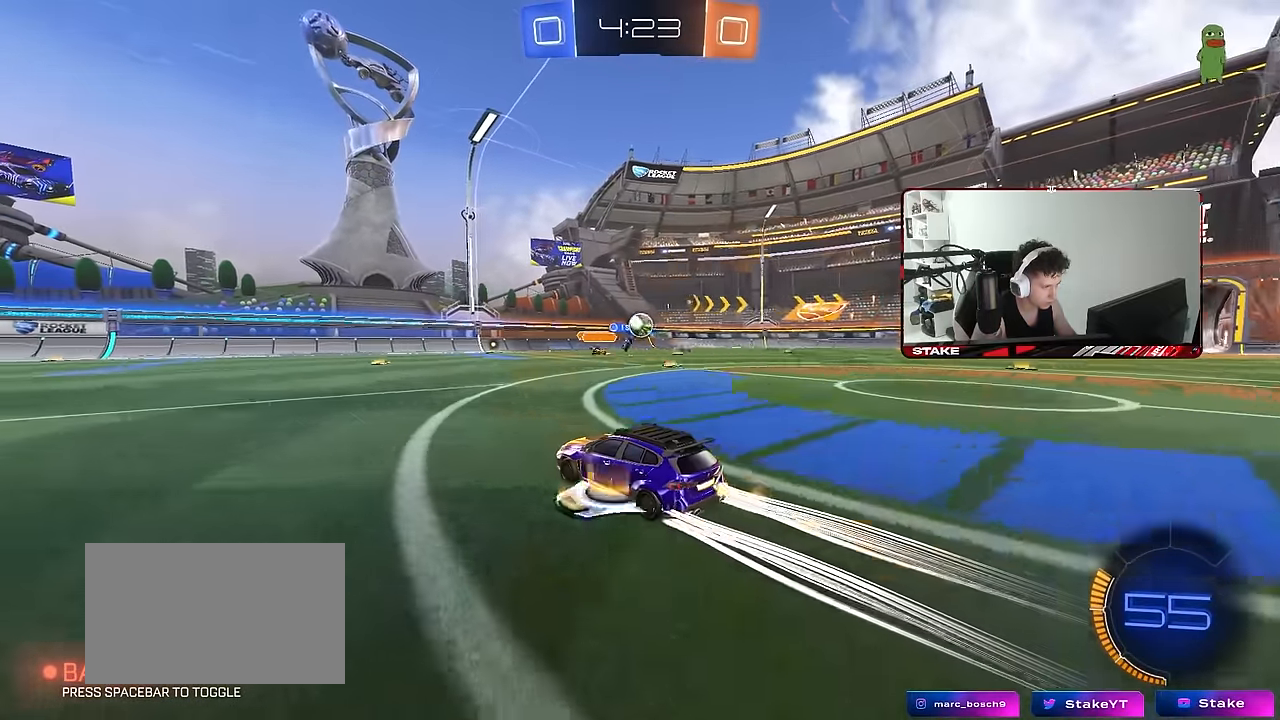
{"keys": ["d"], "mouse": [], "events": [[33, "a", "down"], [33, "shift", "down"], [183, "shift", "up"], [500, "a", "up"], [500, "d", "down"], [500, "w", "up"]]}
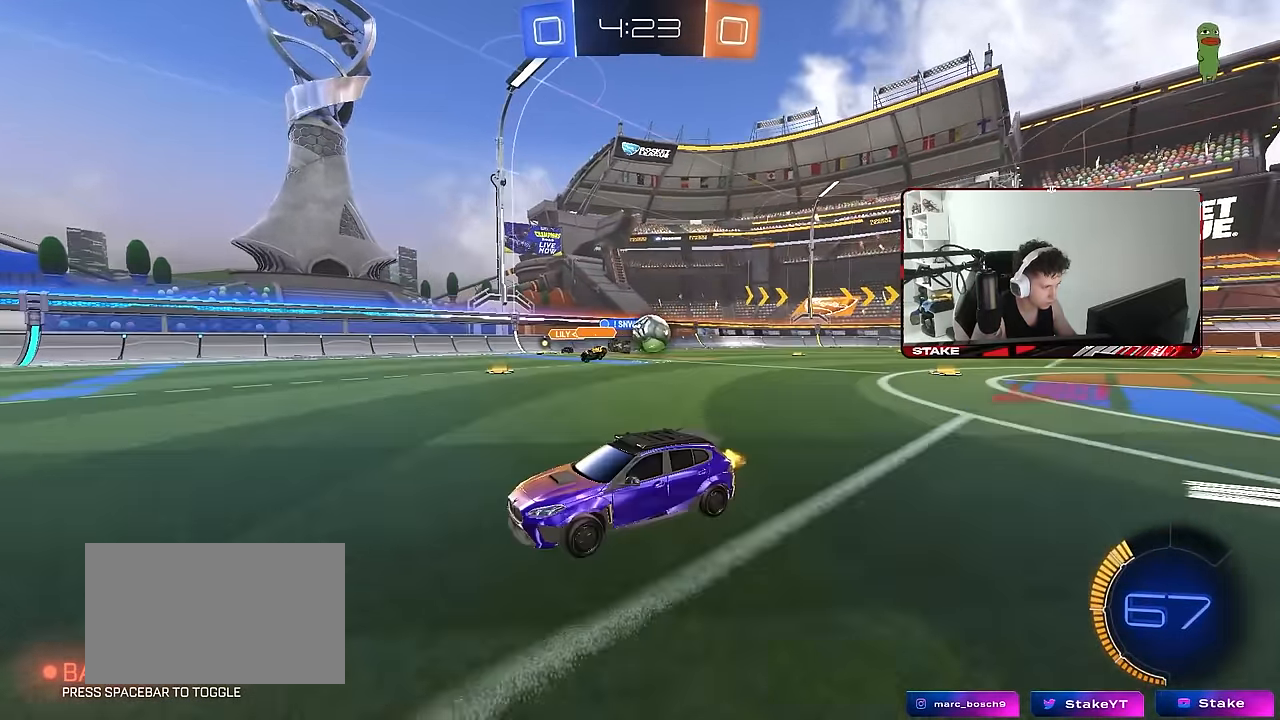
{"keys": ["a", "w"], "mouse": [], "events": [[100, "s", "down"], [233, "s", "up"], [333, "d", "up"], [383, "w", "down"], [466, "a", "down"]]}
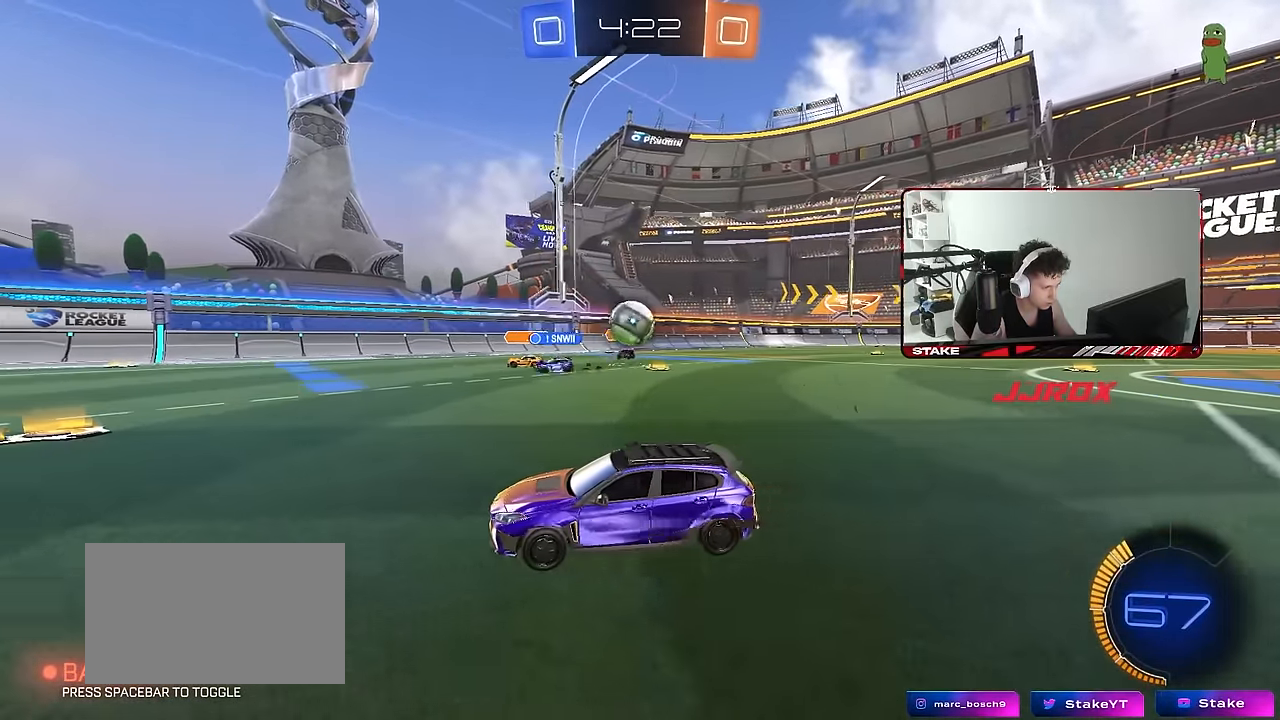
{"keys": ["a", "w"], "mouse": ["left"], "events": [[66, "a", "up"], [250, "a", "down"], [300, "a", "up"], [350, "a", "down"], [400, "mouse_left", "down"]]}